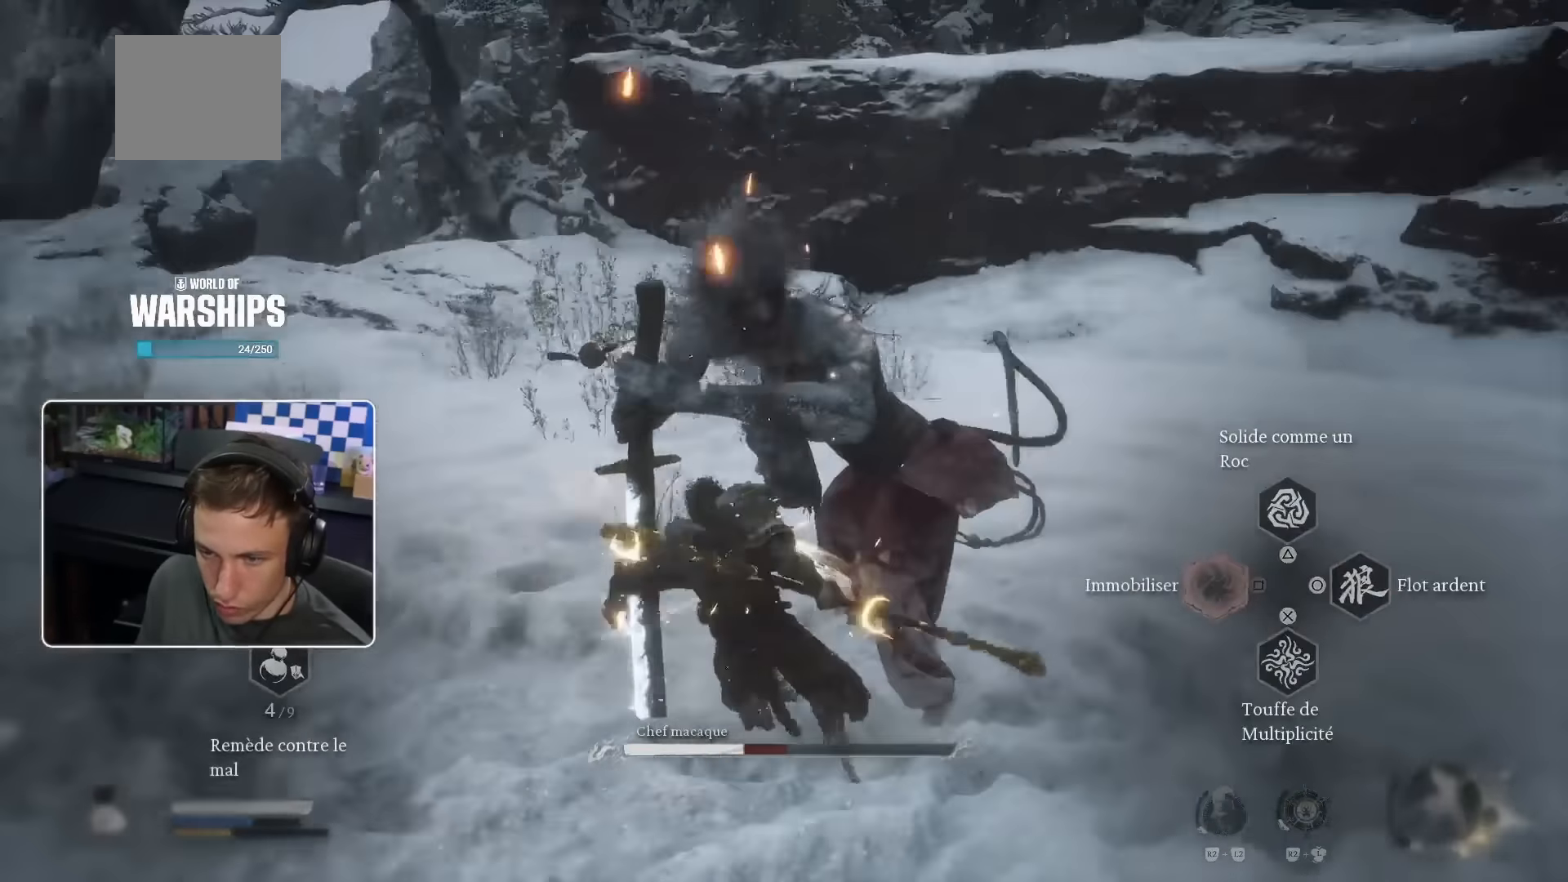
Gameplay with a controller (PlayStation layout); each line is a JSON object with the inputs held at the frame after it (dt_ms = milliseconds from this image to that frame). "events" lists button and stick changes between this image and that frame as [ms after this image, input, new state], when the widget could be followed in between.
{"dt_ms": 1000, "buttons": ["R2"], "left_stick": "left", "right_stick": "center"}
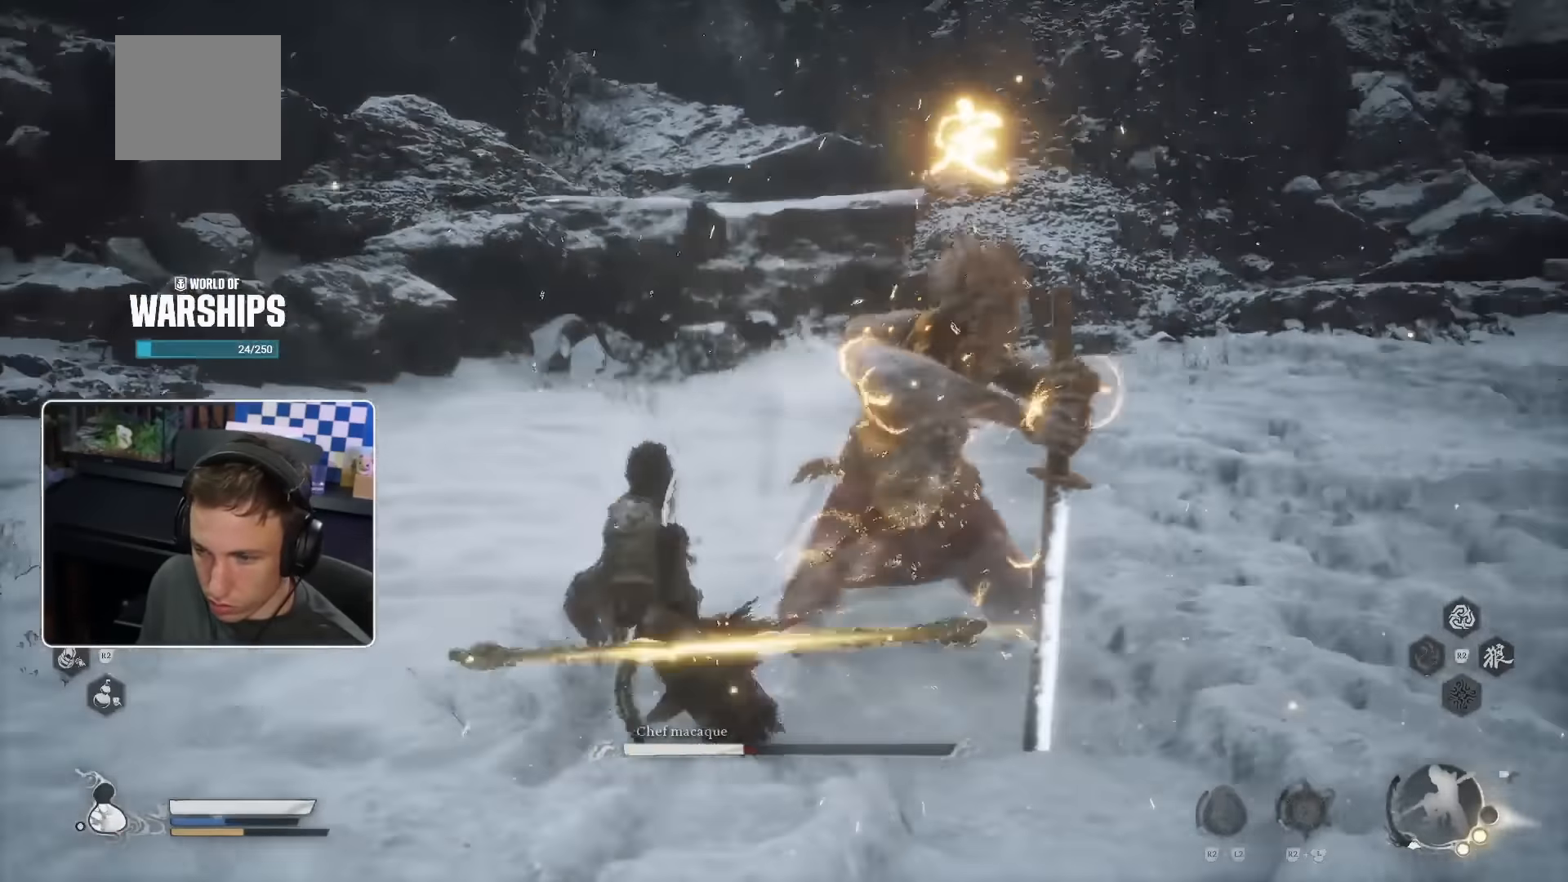
{"dt_ms": 500, "buttons": ["R2"], "left_stick": "left", "right_stick": "center", "events": []}
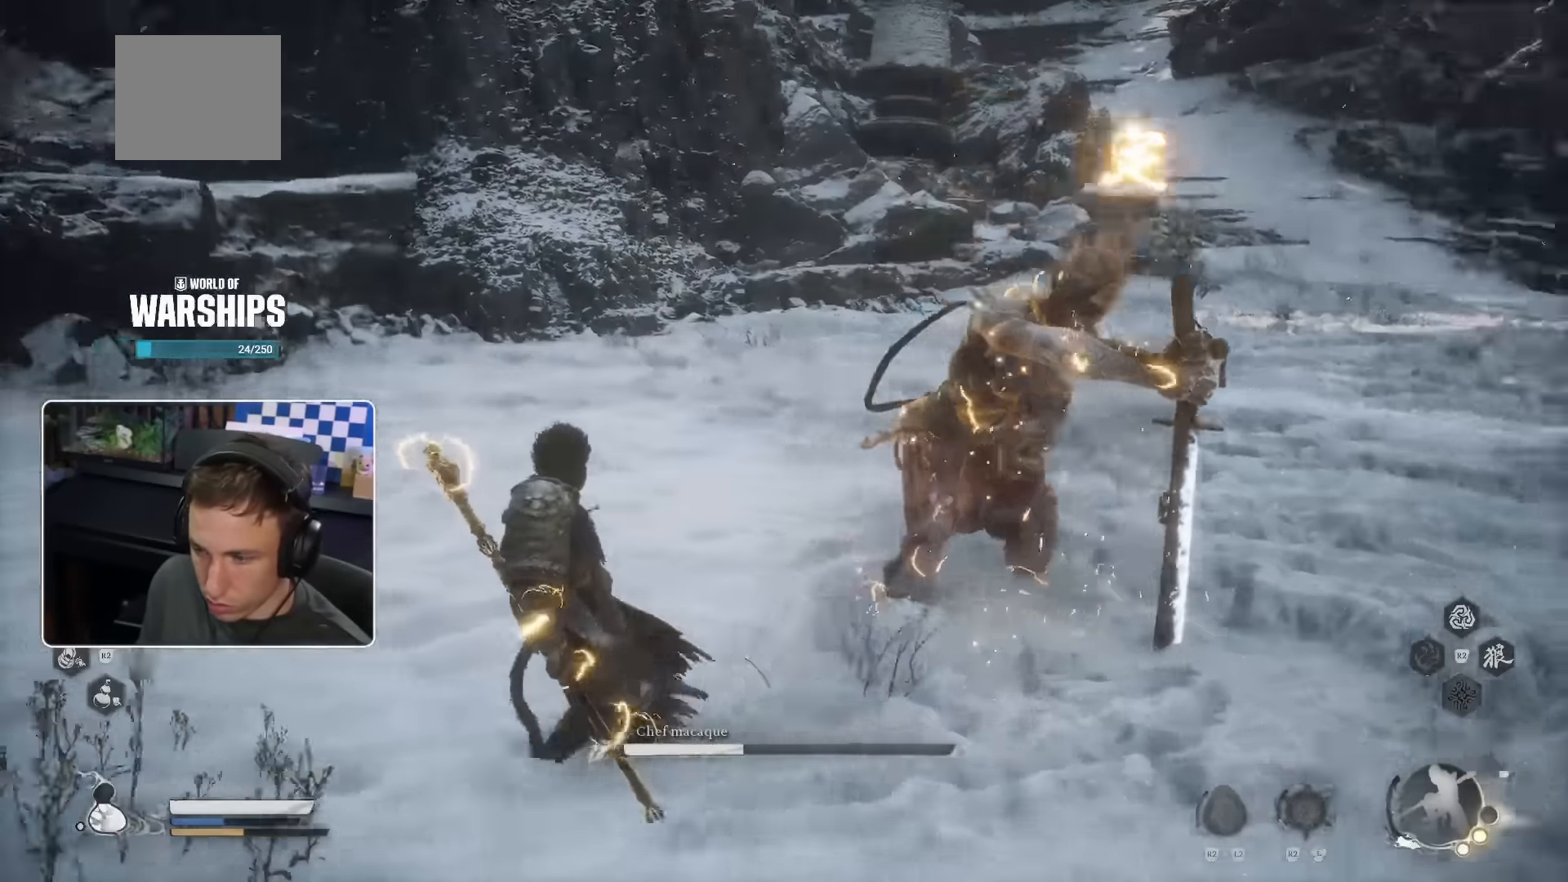
{"dt_ms": 500, "buttons": ["R2"], "left_stick": "center", "right_stick": "center", "events": [[134, "left_stick", "up"], [250, "left_stick", "up-right"], [467, "left_stick", "center"]]}
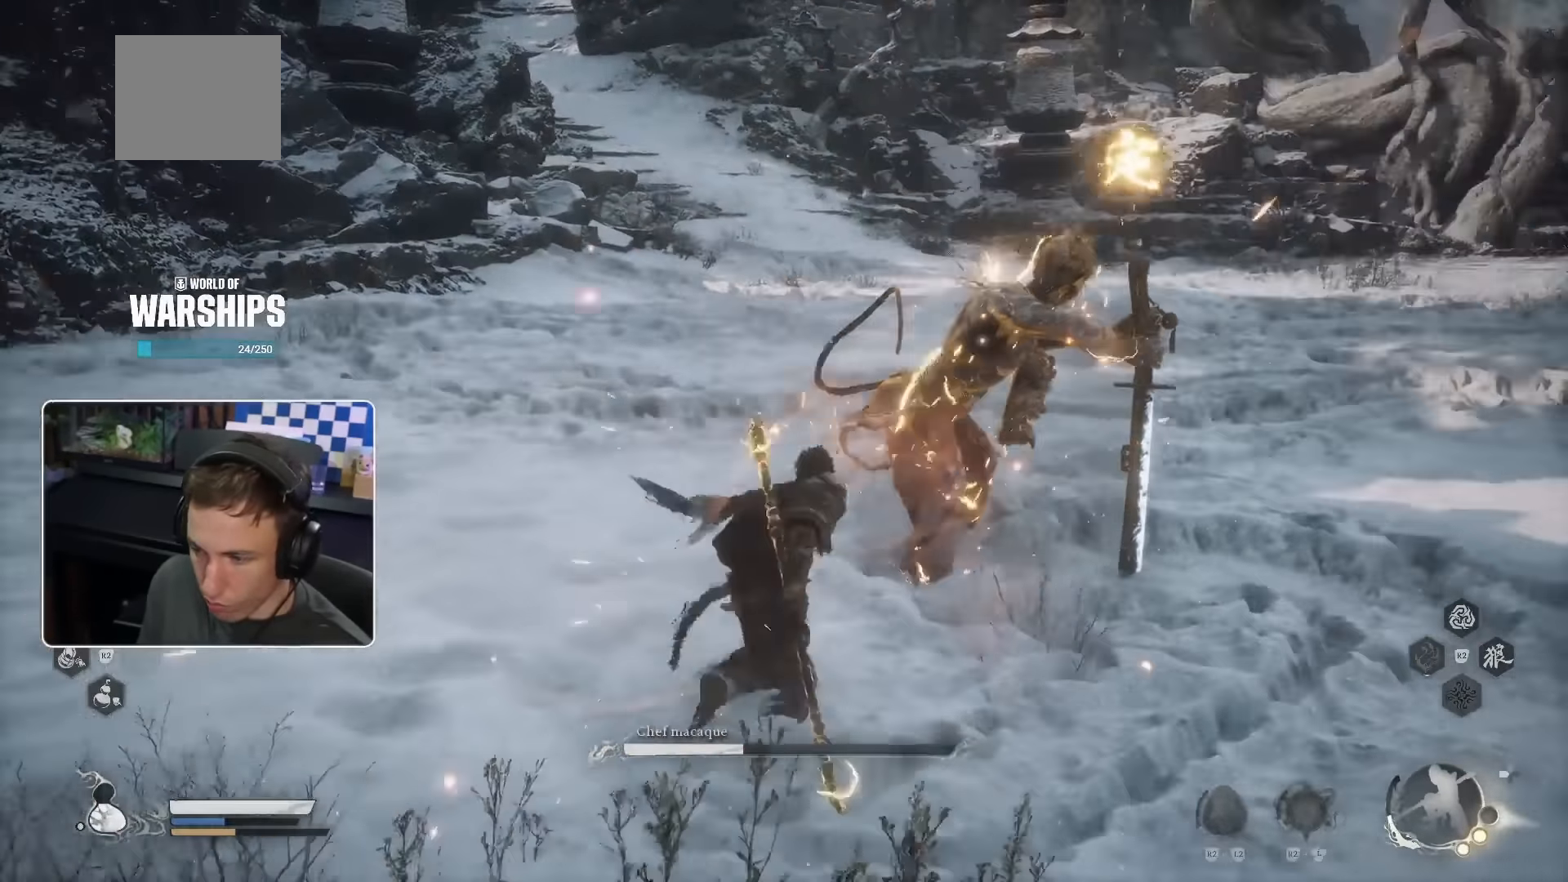
{"dt_ms": 500, "buttons": ["R2"], "left_stick": "up", "right_stick": "center", "events": [[500, "left_stick", "up"]]}
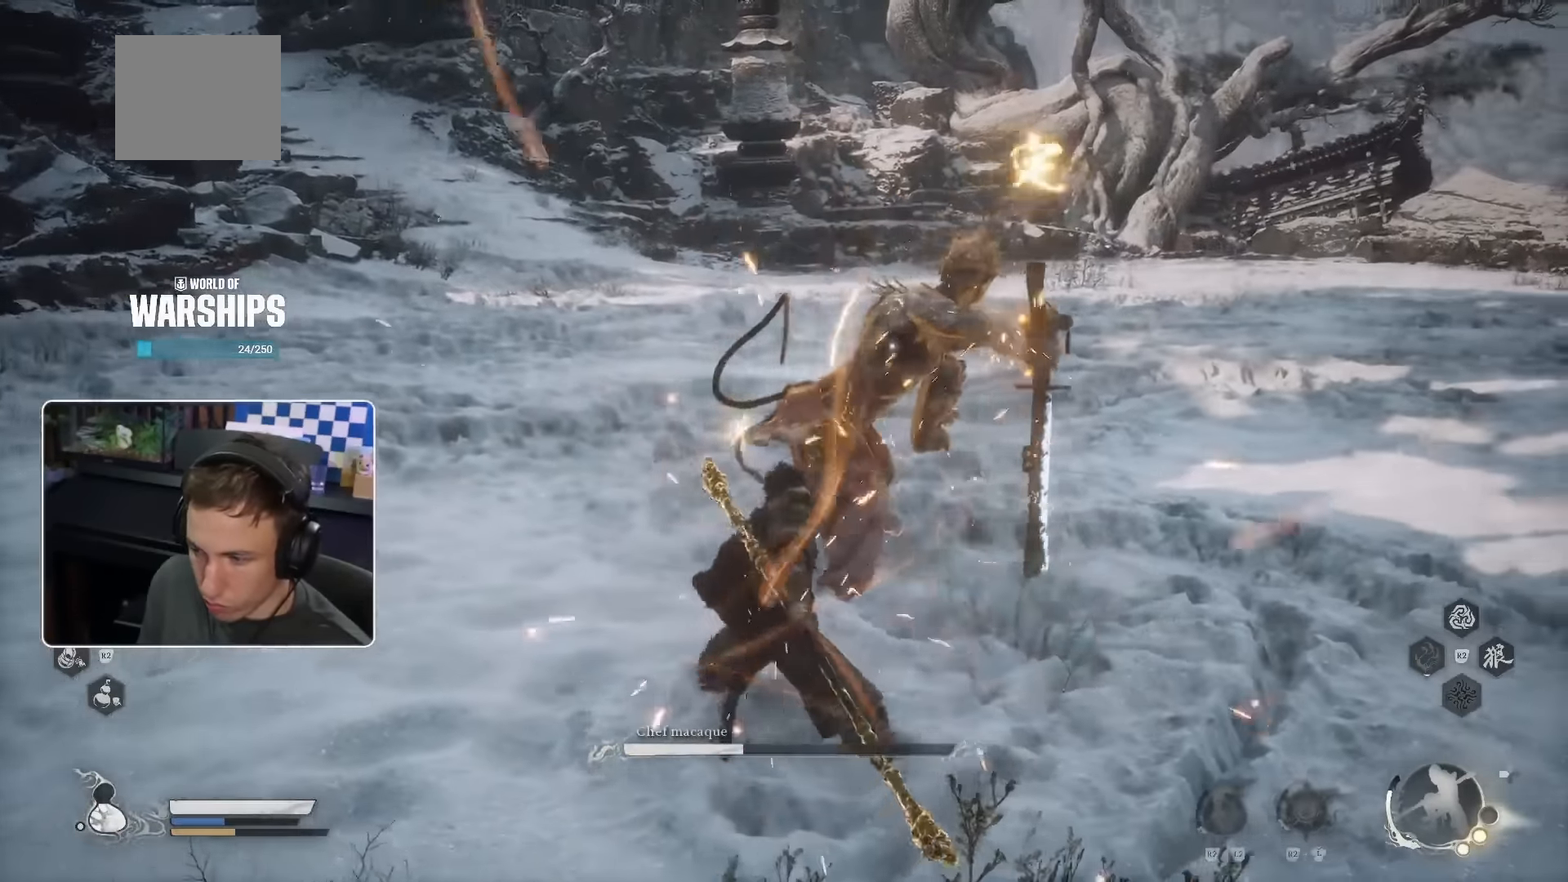
{"dt_ms": 500, "buttons": [], "left_stick": "up", "right_stick": "center", "events": [[417, "R2", "up"]]}
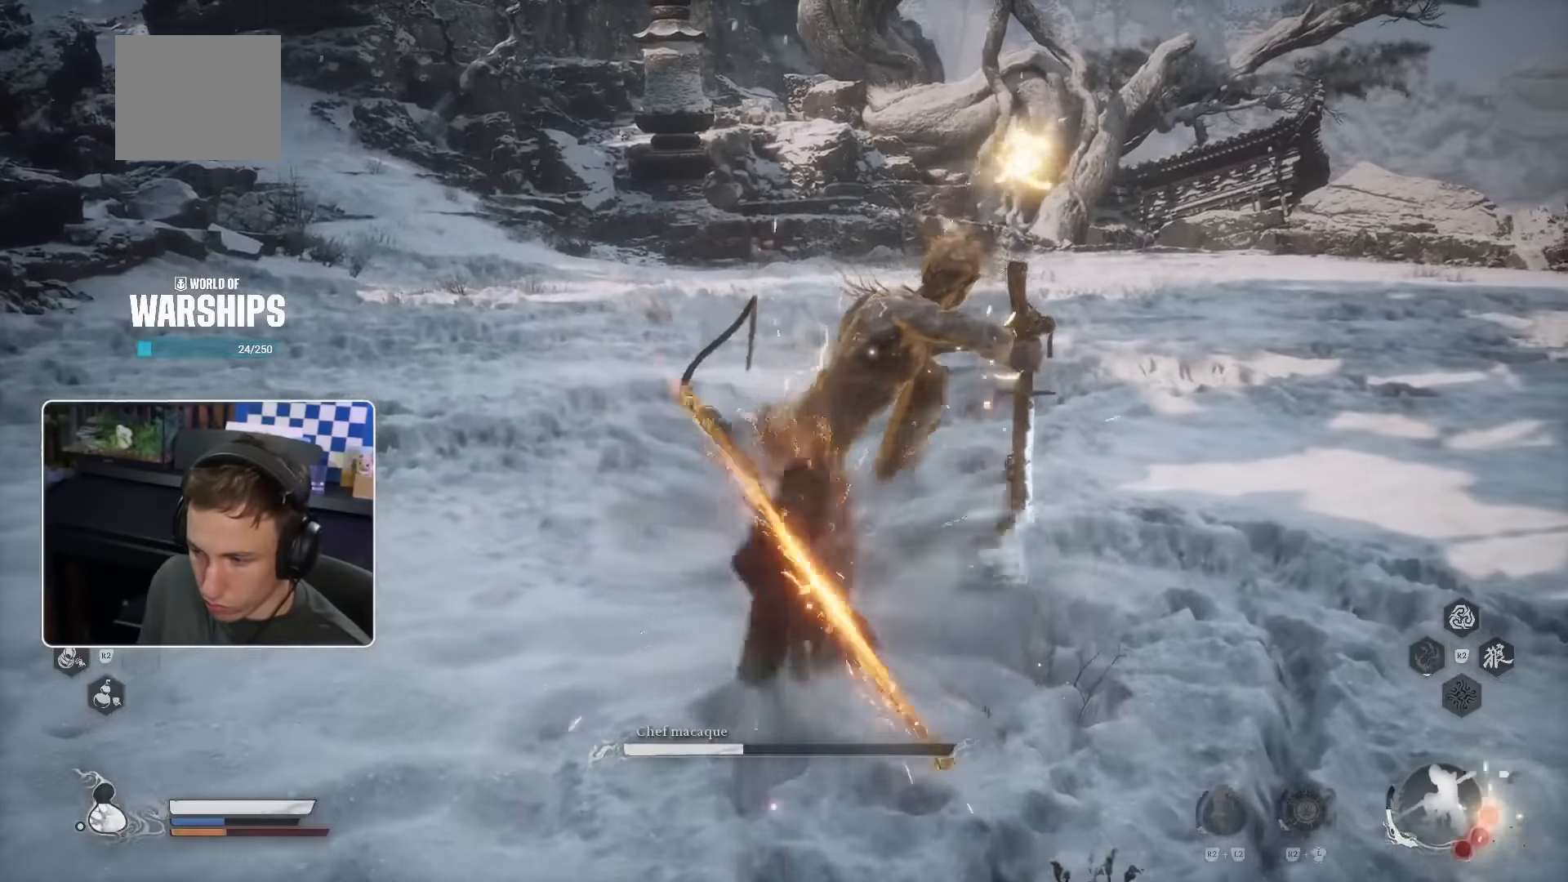
{"dt_ms": 500, "buttons": [], "left_stick": "up", "right_stick": "center", "events": []}
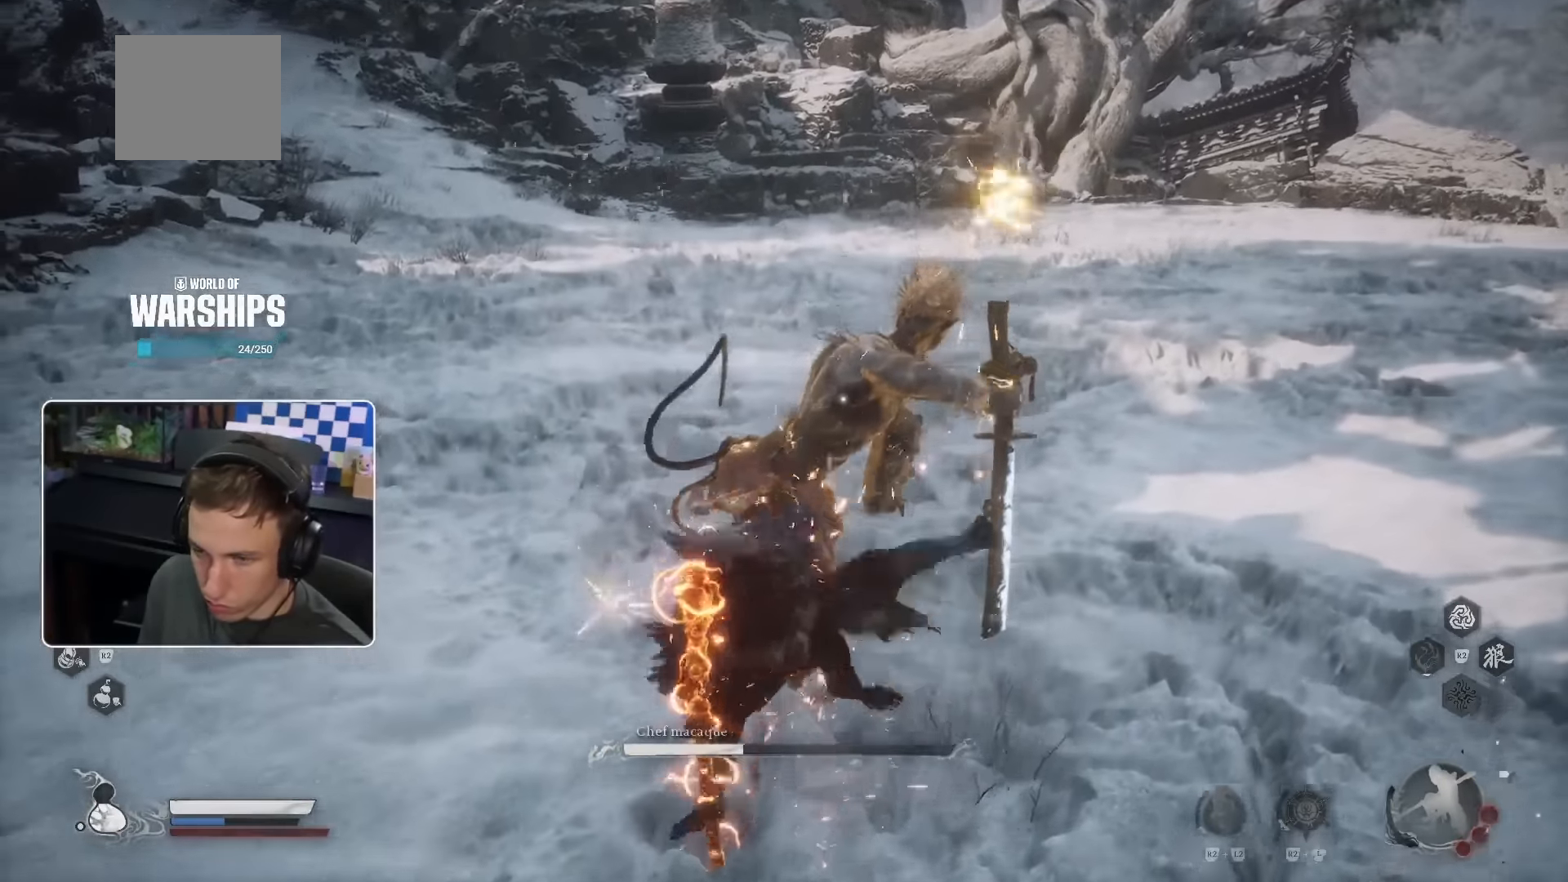
{"dt_ms": 500, "buttons": [], "left_stick": "up", "right_stick": "center"}
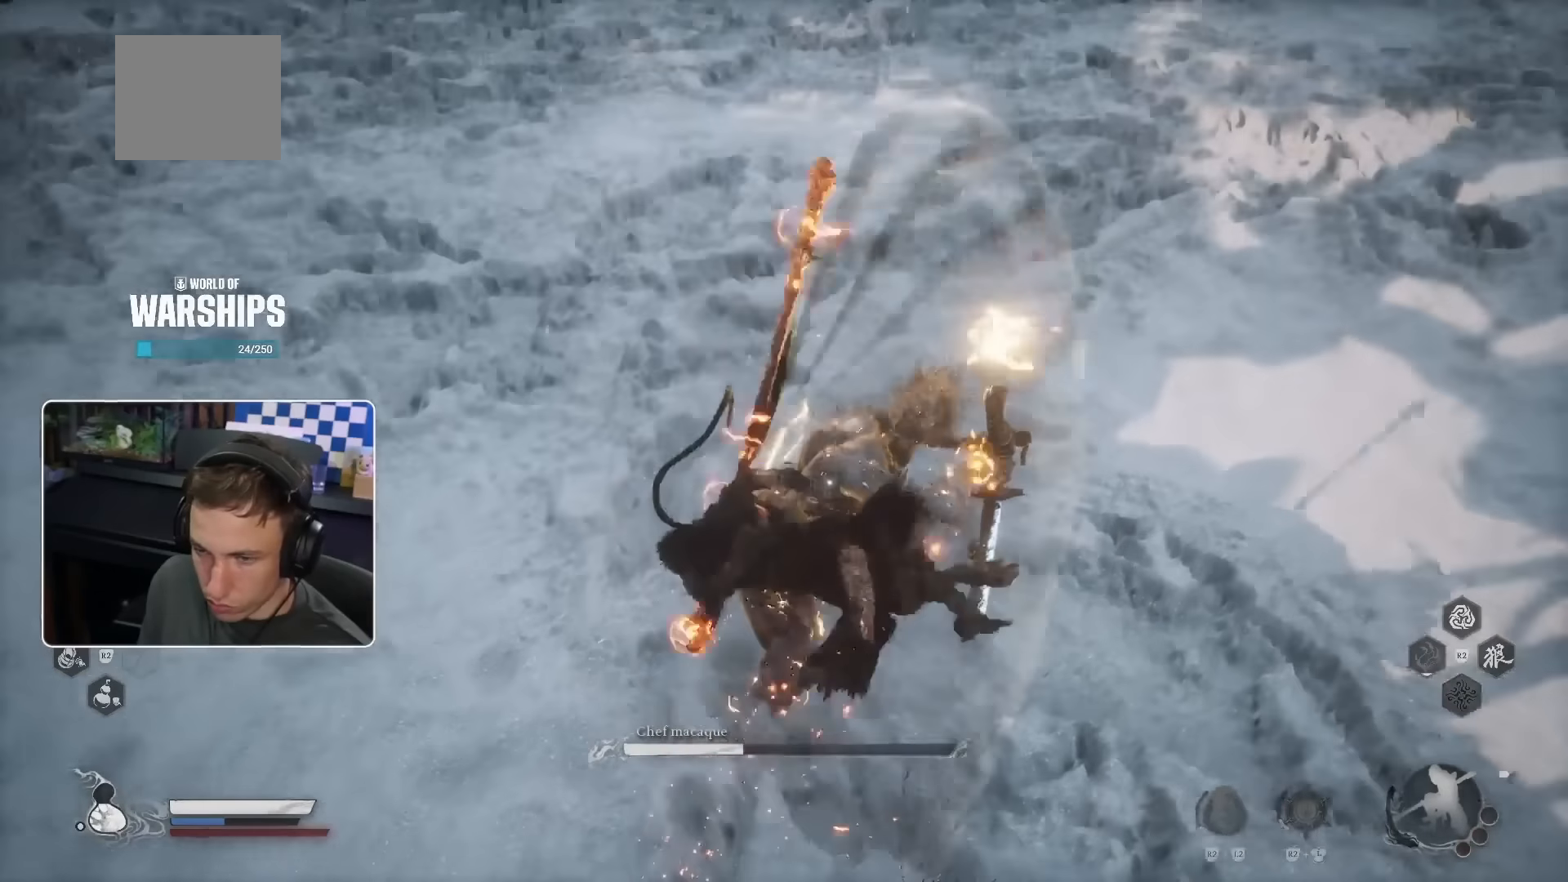
{"dt_ms": 500, "buttons": [], "left_stick": "up-right", "right_stick": "center", "events": [[267, "left_stick", "up-right"], [334, "DPAD_LEFT", "down"], [434, "DPAD_LEFT", "up"]]}
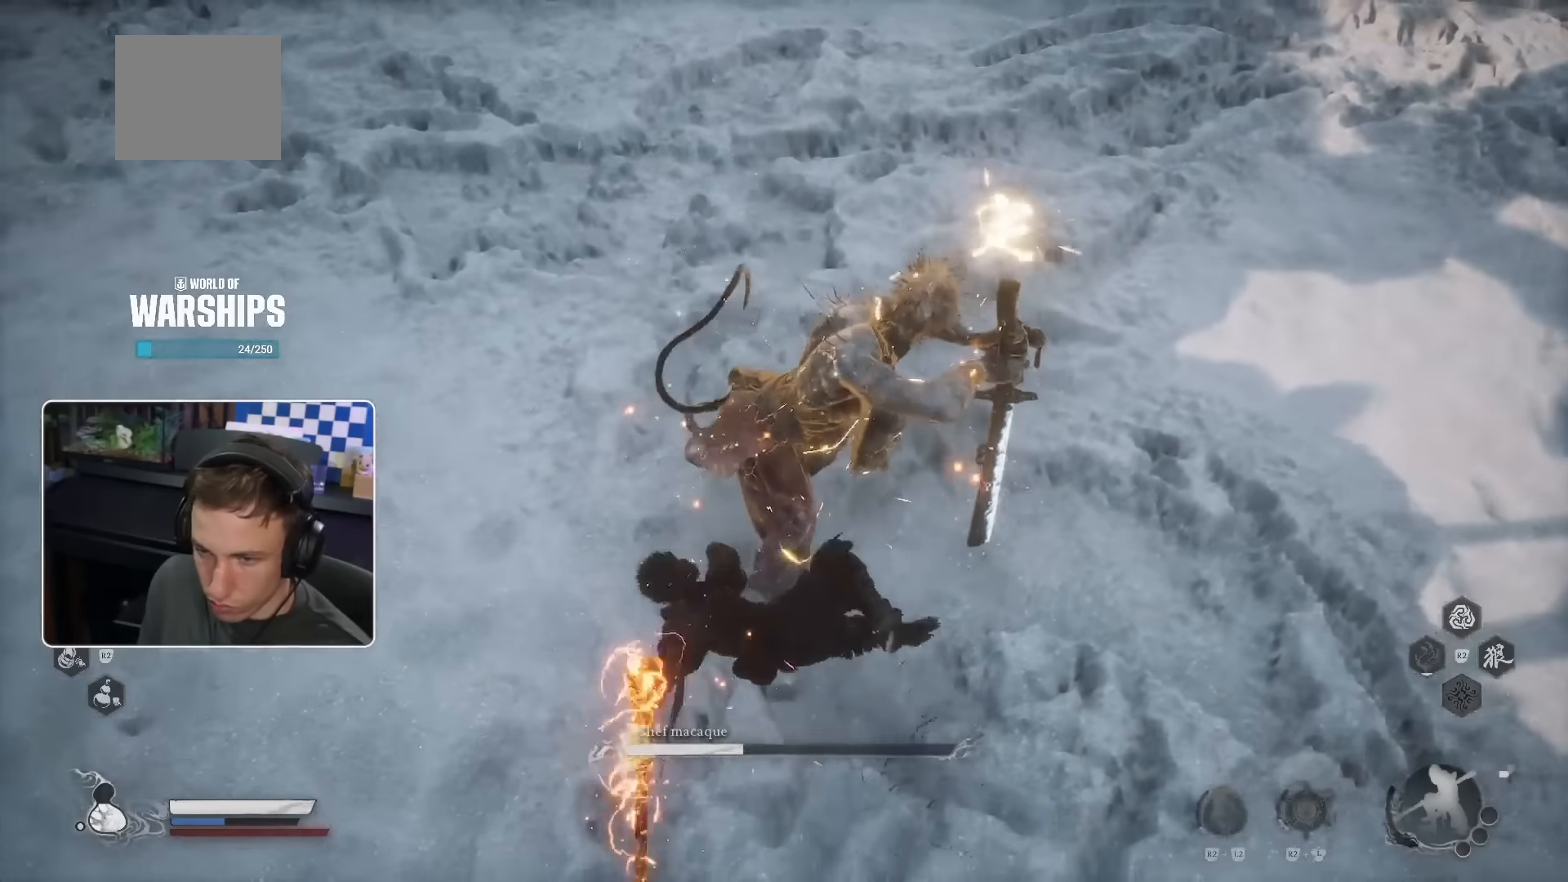
{"dt_ms": 500, "buttons": [], "left_stick": "up-right", "right_stick": "center", "events": []}
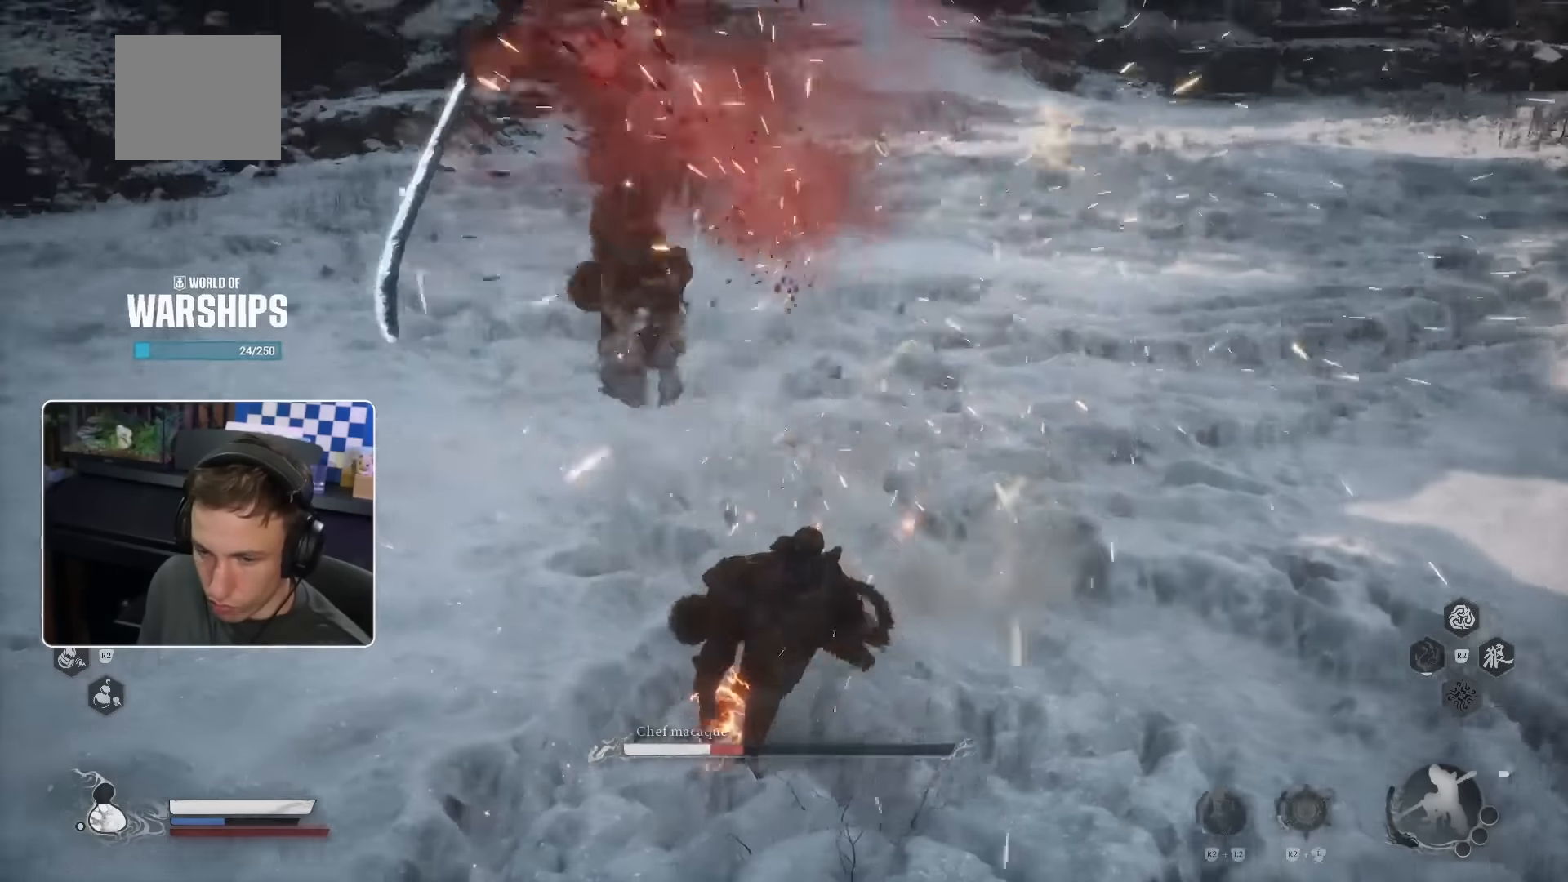
{"dt_ms": 500, "buttons": [], "left_stick": "up", "right_stick": "center", "events": [[34, "left_stick", "up"]]}
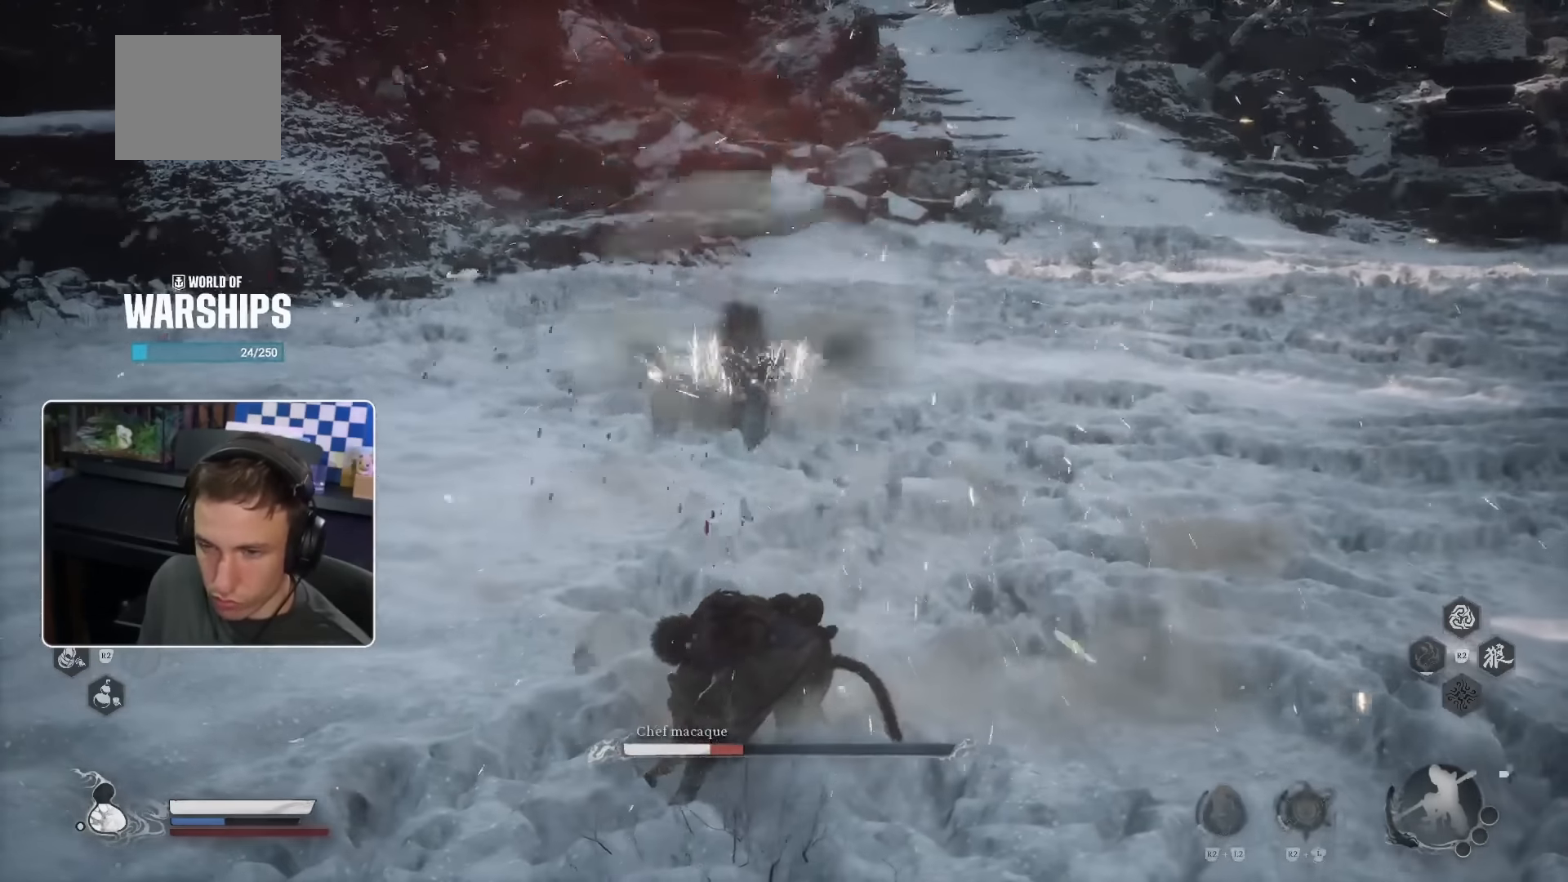
{"dt_ms": 500, "buttons": [], "left_stick": "up", "right_stick": "center", "events": []}
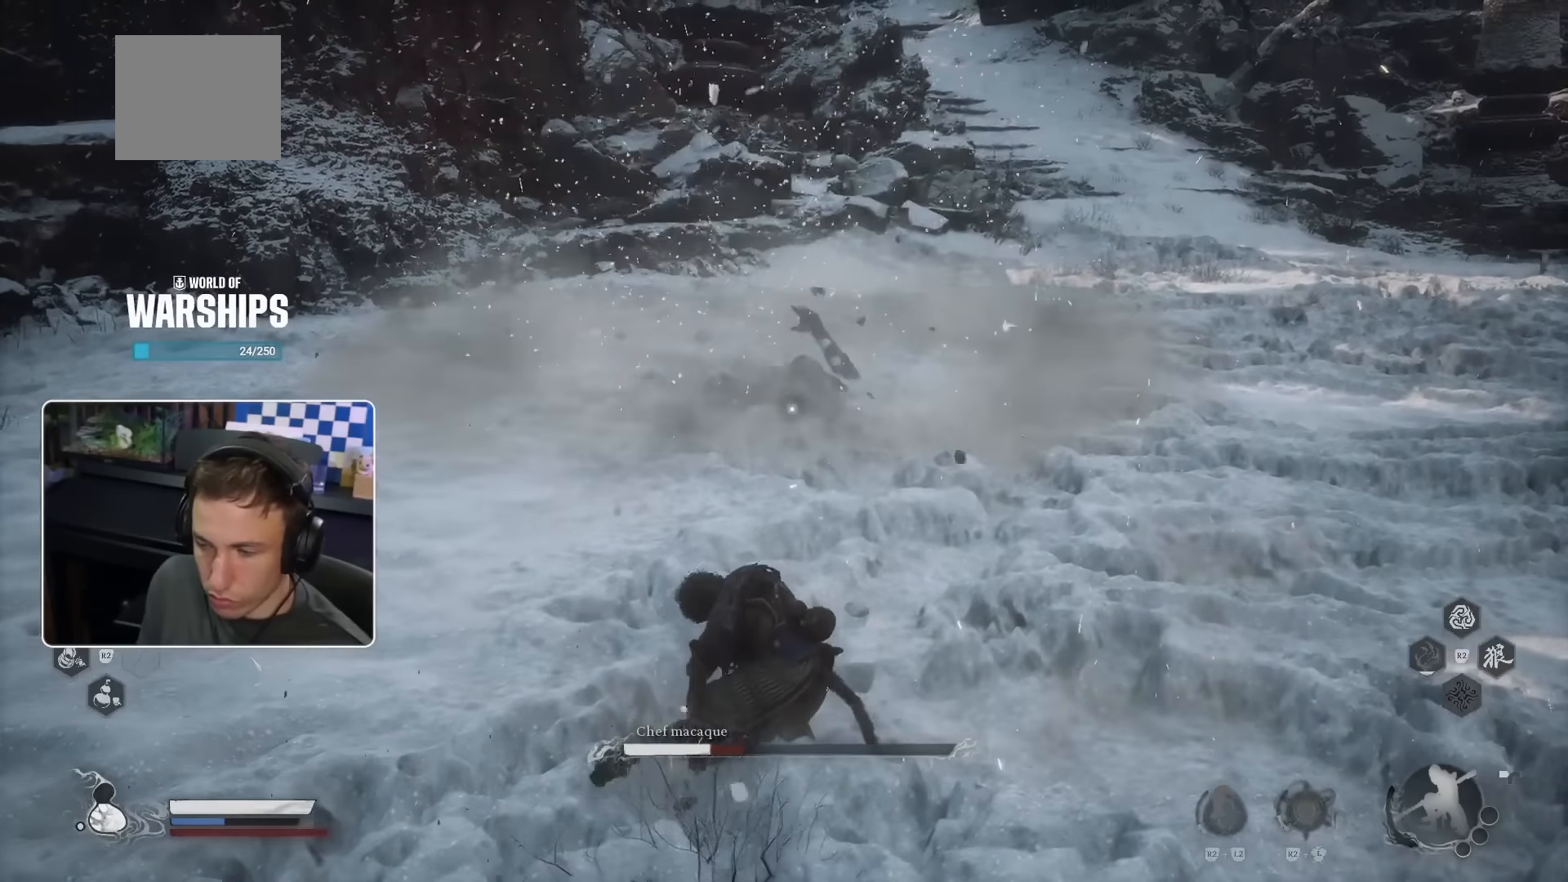
{"dt_ms": 500, "buttons": [], "left_stick": "up", "right_stick": "center", "events": []}